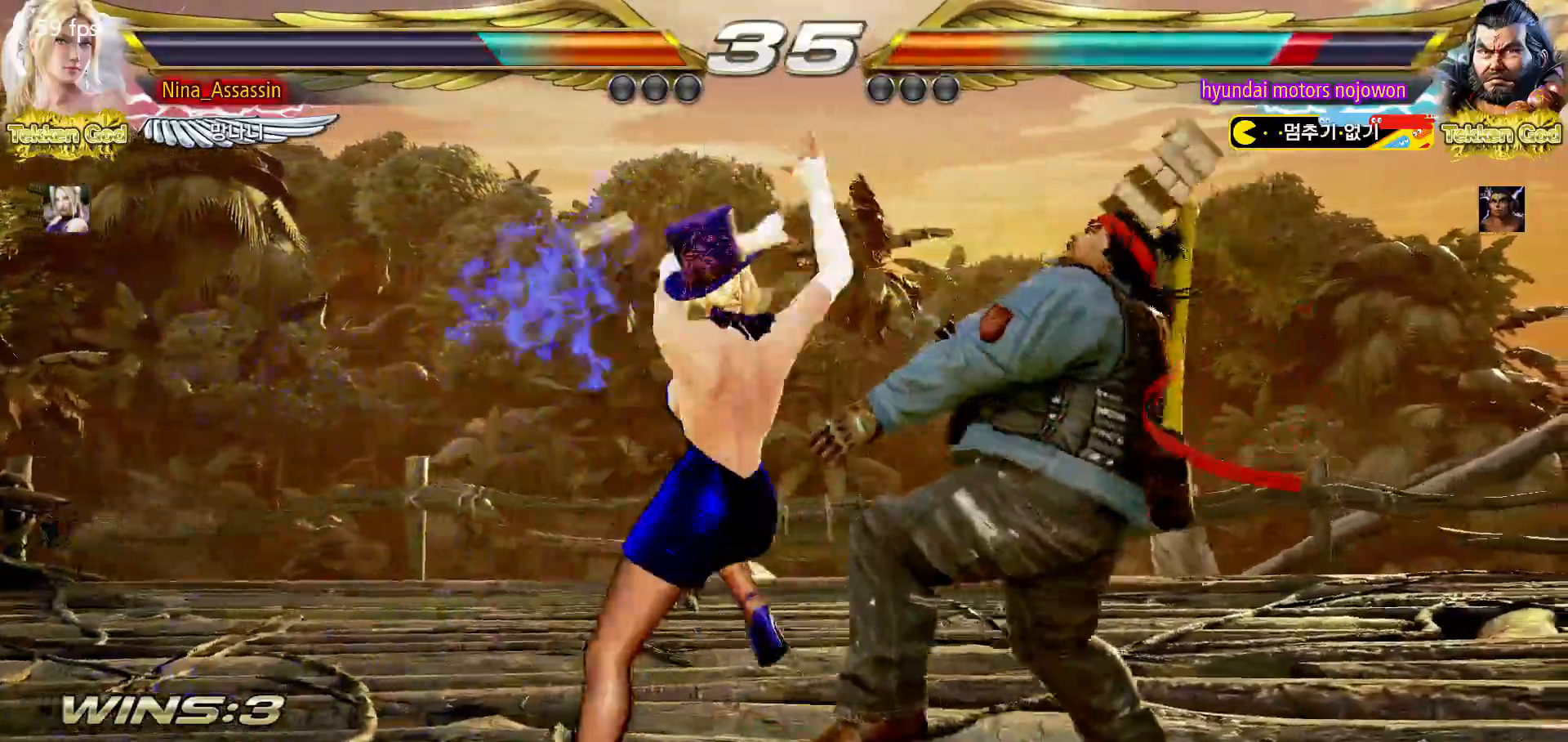
Gameplay with a controller (arcade stick); each line is a JSON object with the inputs held at the frame after it (dt_ms = milliseconds from this image to that frame). "events" lists button and stick changes between this image and that frame as [ms after this image, input, new state], when the widget could be followed in between. Not read: L3 R3.
{"dt_ms": 500, "buttons": [], "left_stick": "up-right", "events": [[17, "left_stick", "left"], [200, "left_stick", "center"], [417, "left_stick", "up-right"], [467, "SQUARE", "down"], [500, "SQUARE", "up"]]}
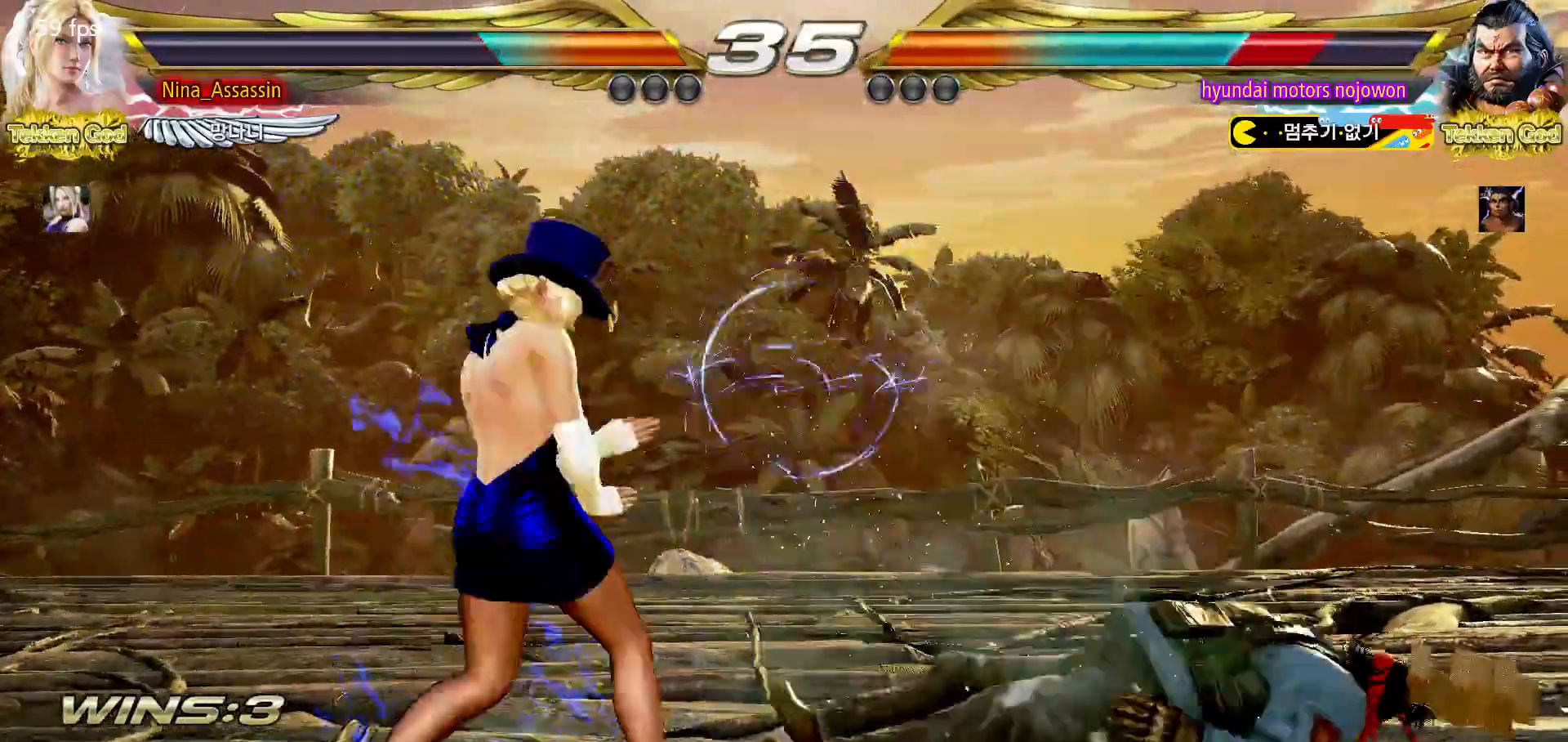
{"dt_ms": 500, "buttons": [], "left_stick": "left", "events": [[50, "SQUARE", "down"], [117, "SQUARE", "up"], [133, "SQUARE", "down"], [183, "SQUARE", "up"], [217, "left_stick", "center"], [233, "SQUARE", "down"], [267, "SQUARE", "up"], [383, "left_stick", "left"]]}
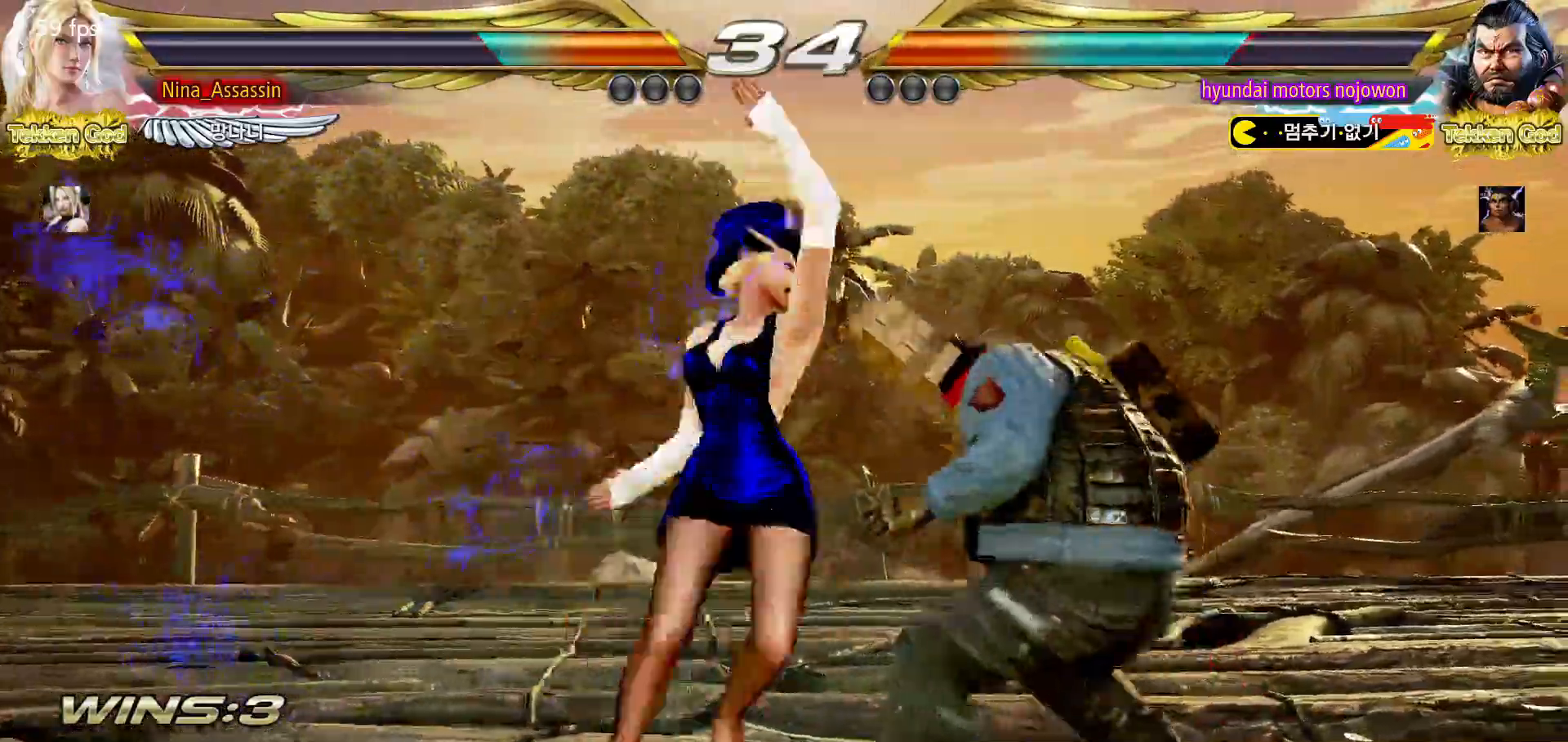
{"dt_ms": 500, "buttons": [], "left_stick": "left"}
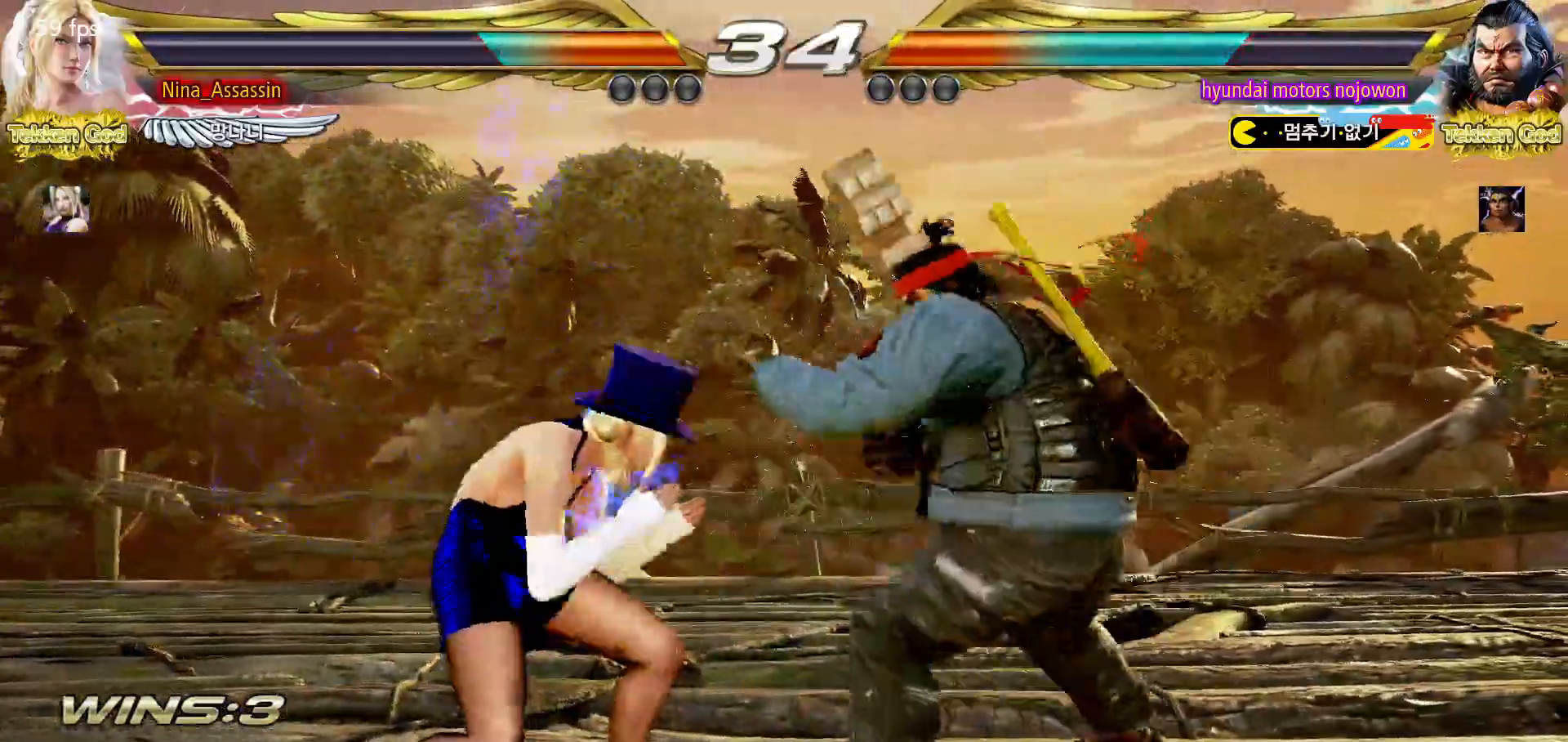
{"dt_ms": 1000, "buttons": [], "left_stick": "center"}
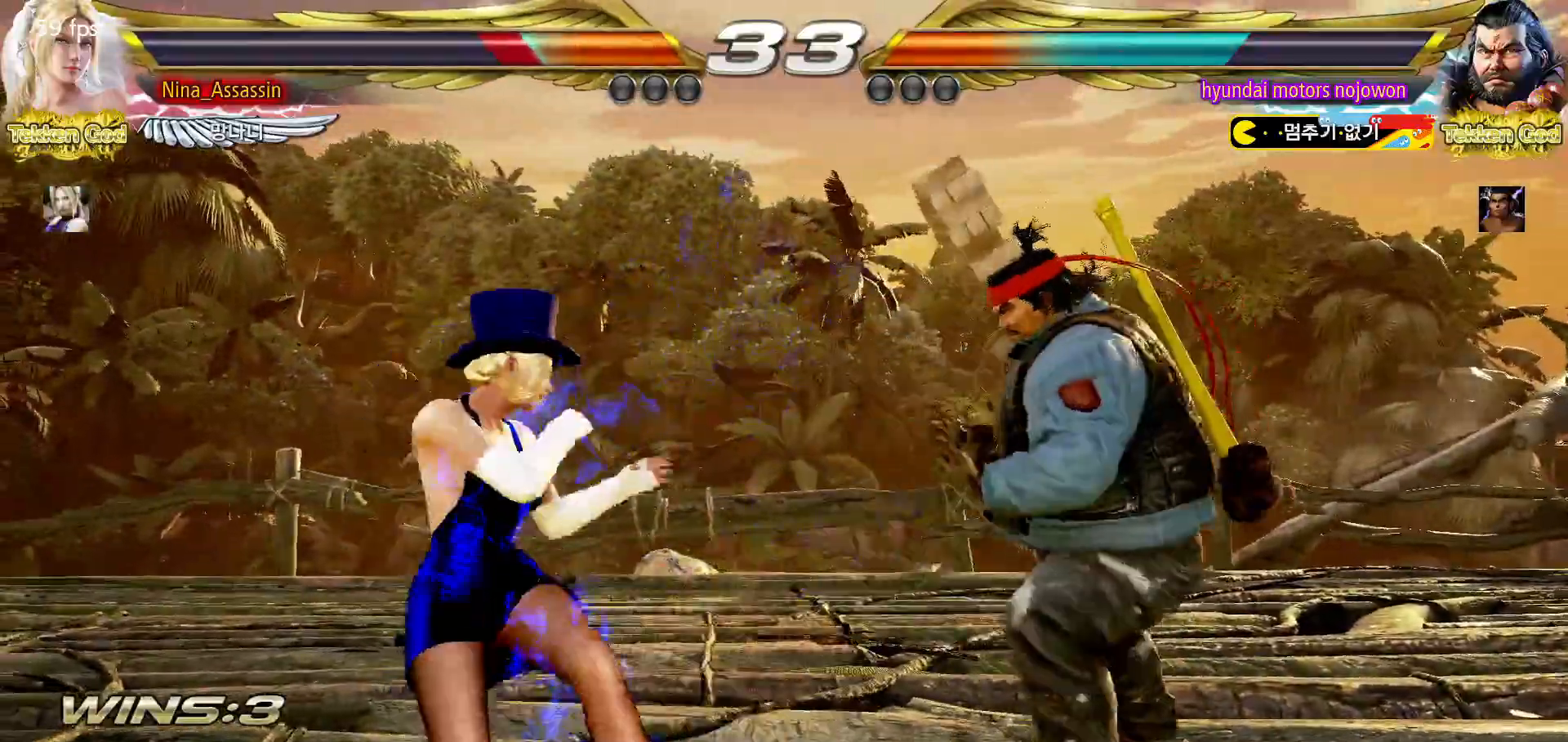
{"dt_ms": 500, "buttons": [], "left_stick": "center", "events": [[117, "left_stick", "down"], [283, "left_stick", "down-right"], [300, "TRIANGLE", "down"], [383, "TRIANGLE", "up"], [417, "left_stick", "center"]]}
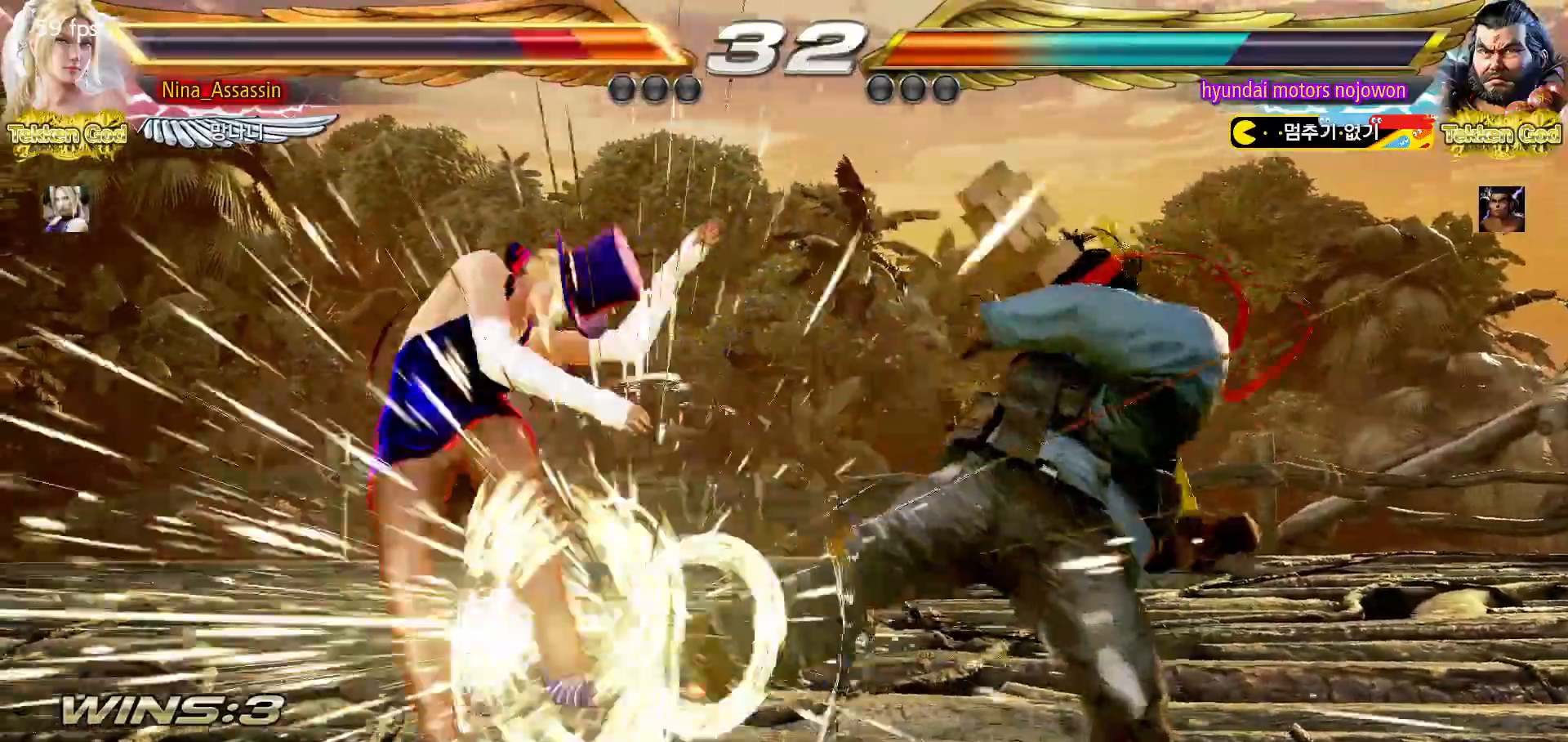
{"dt_ms": 500, "buttons": [], "left_stick": "center", "events": []}
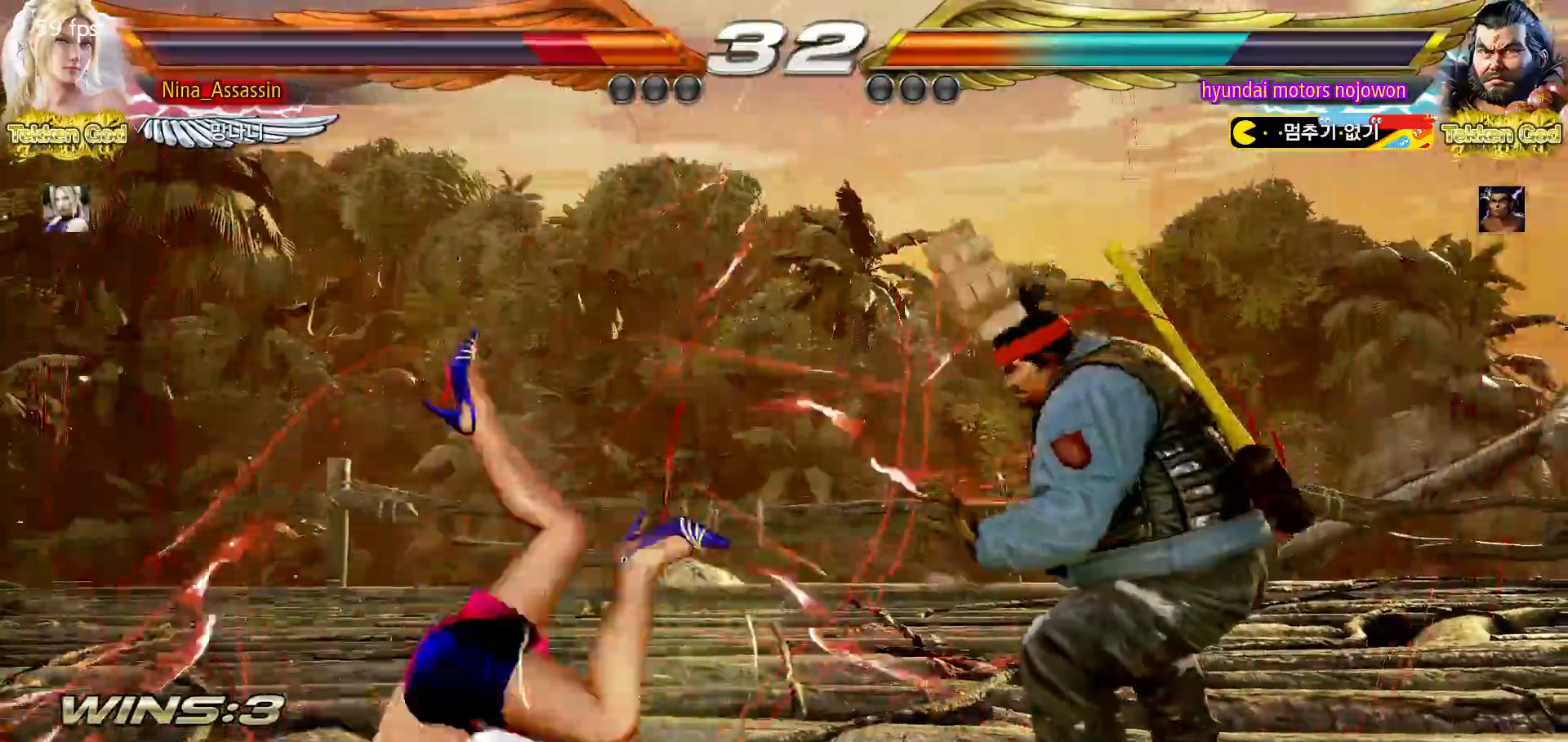
{"dt_ms": 500, "buttons": [], "left_stick": "center", "events": []}
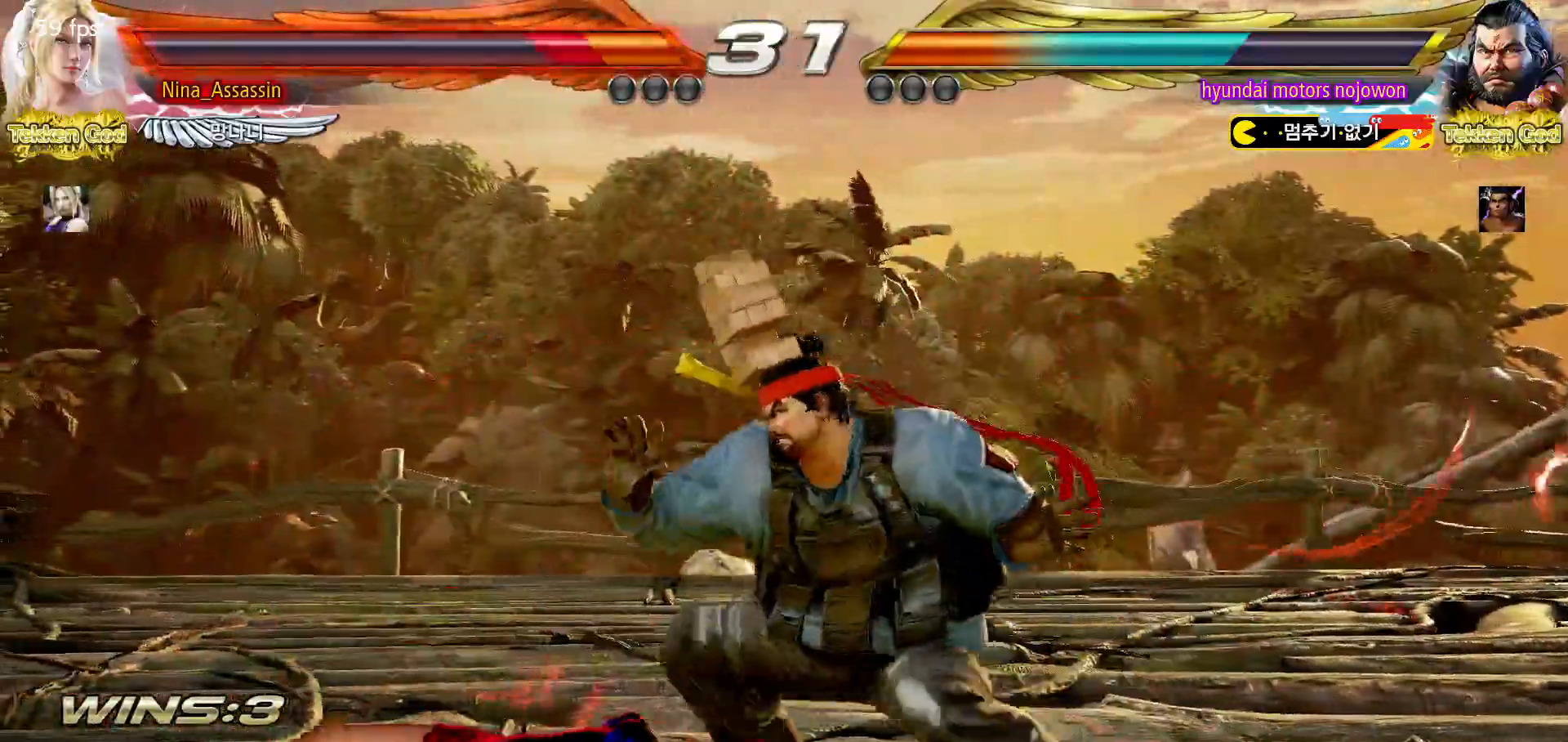
{"dt_ms": 500, "buttons": [], "left_stick": "center", "events": [[133, "CIRCLE", "down"], [200, "CIRCLE", "up"], [233, "CIRCLE", "down"], [283, "CIRCLE", "up"]]}
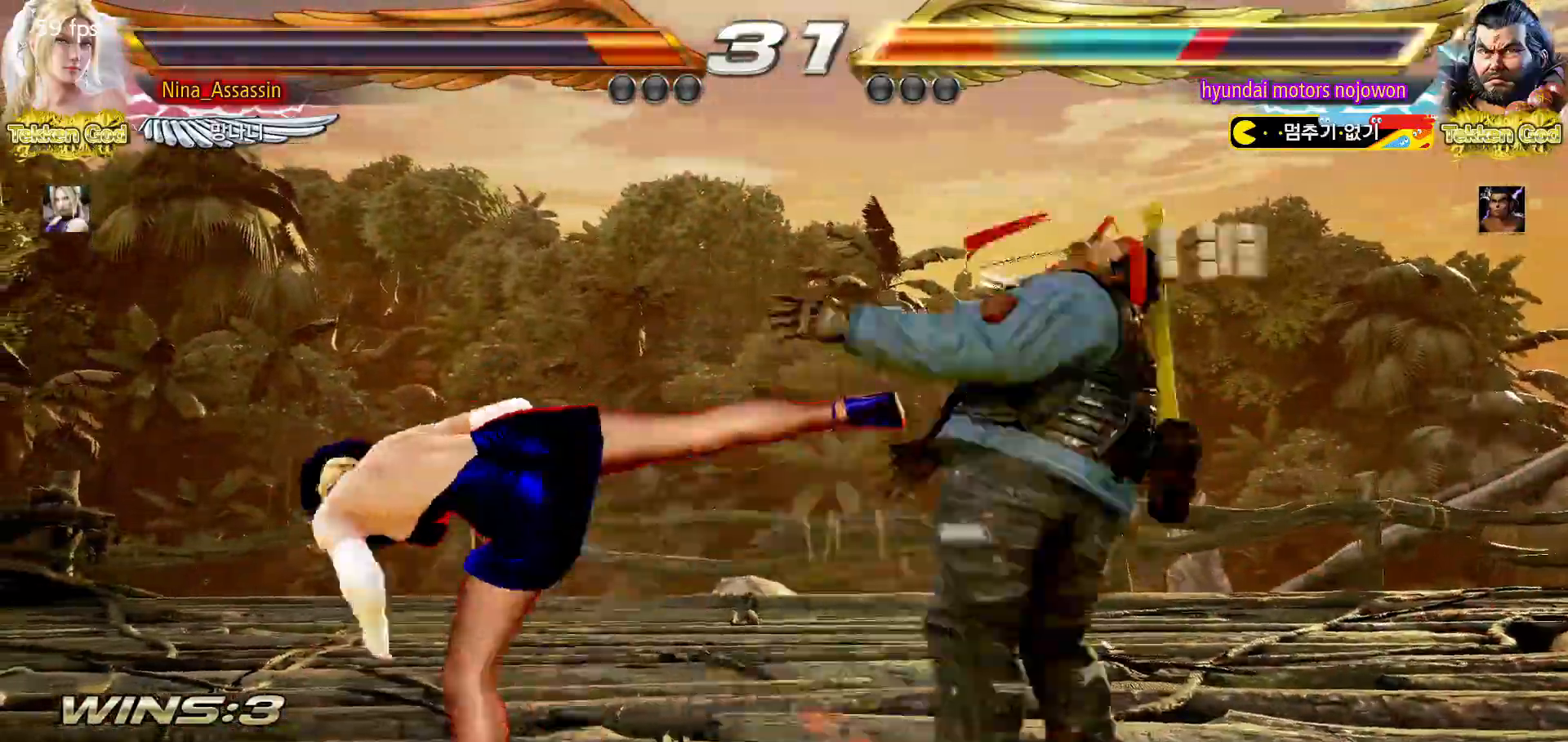
{"dt_ms": 500, "buttons": [], "left_stick": "right", "events": [[350, "left_stick", "right"], [400, "left_stick", "center"], [483, "left_stick", "right"]]}
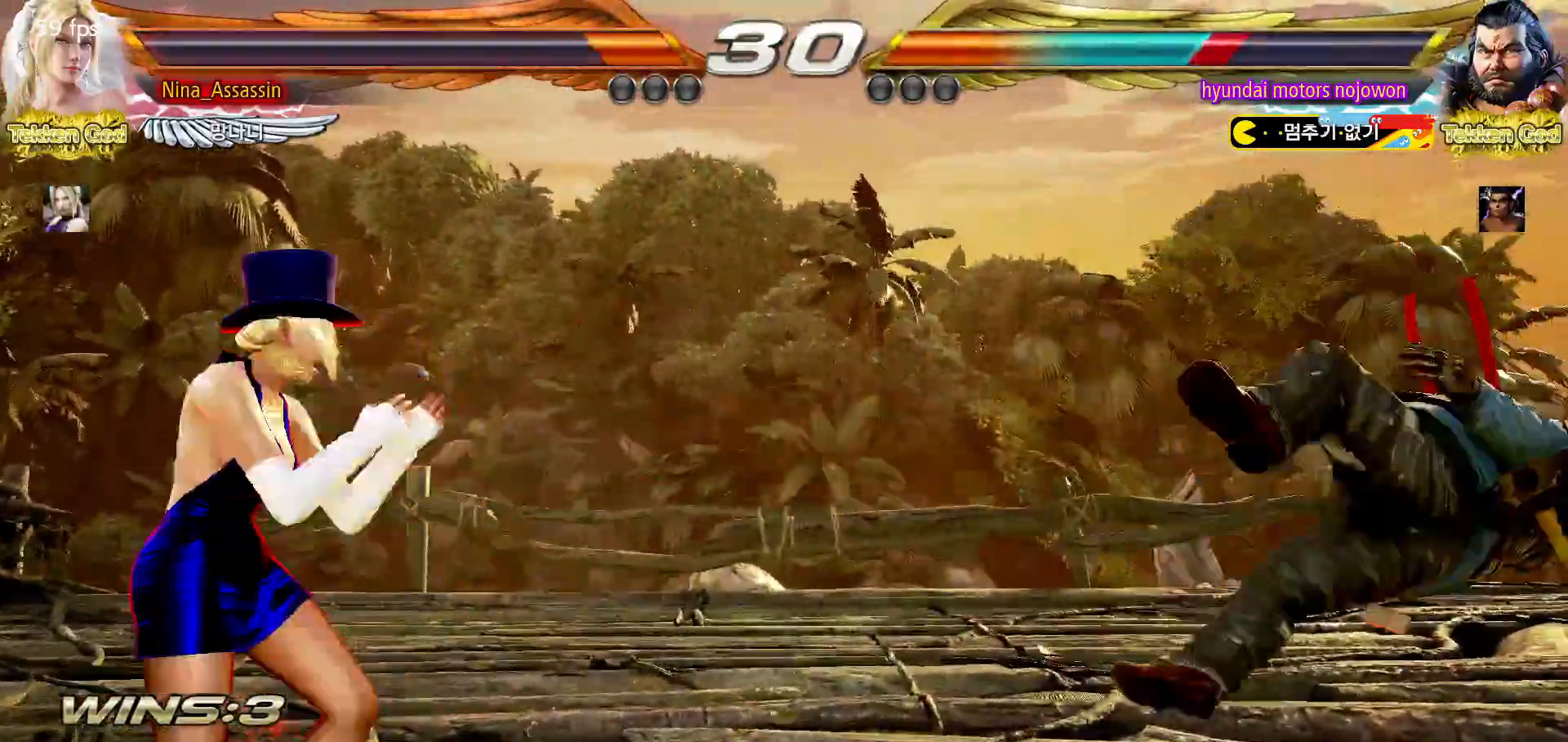
{"dt_ms": 500, "buttons": [], "left_stick": "down-left", "events": [[50, "left_stick", "center"], [133, "left_stick", "right"], [217, "left_stick", "center"], [267, "left_stick", "right"], [350, "left_stick", "center"], [400, "left_stick", "down-left"], [417, "CROSS", "down"], [467, "CROSS", "up"]]}
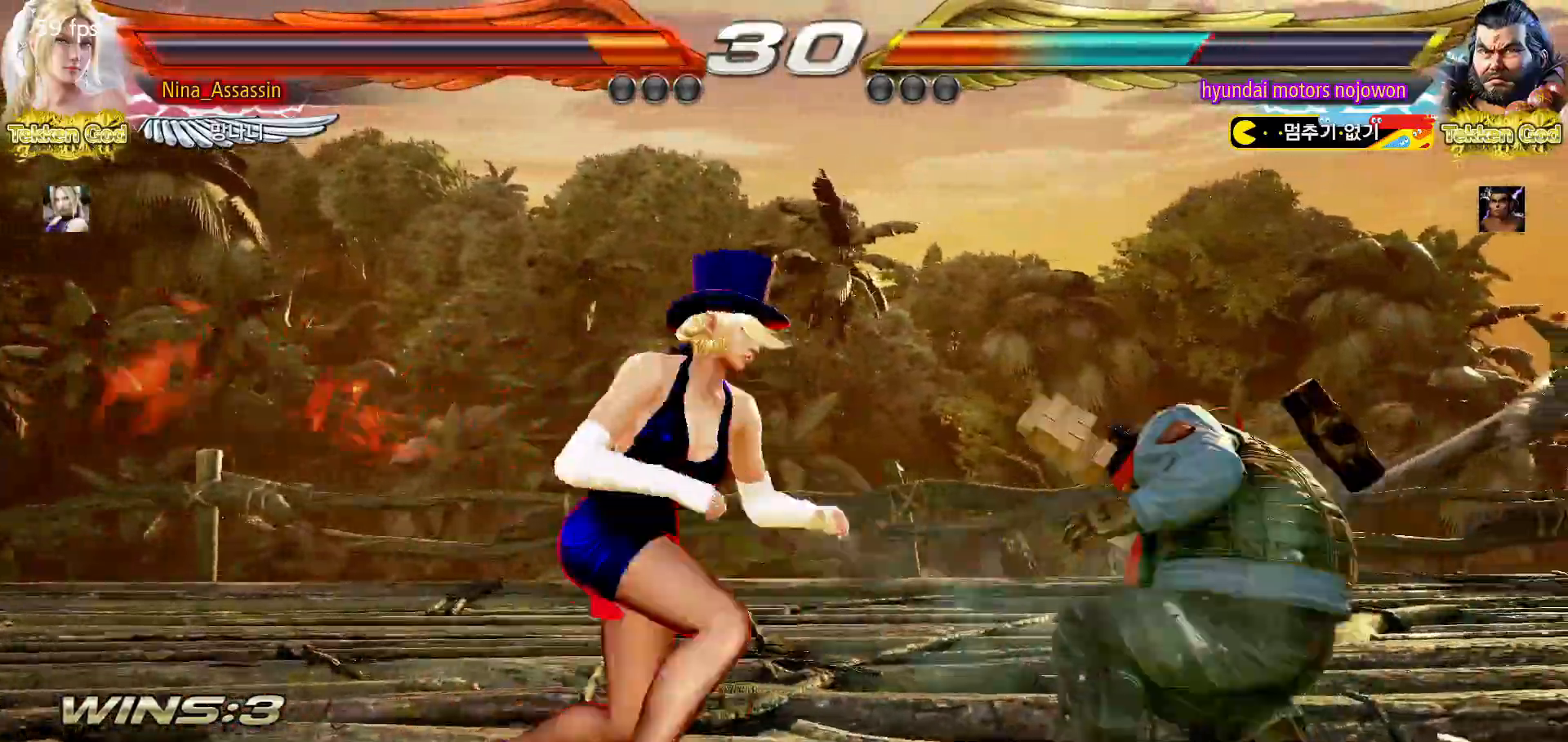
{"dt_ms": 500, "buttons": [], "left_stick": "left", "events": [[50, "left_stick", "center"], [183, "left_stick", "left"]]}
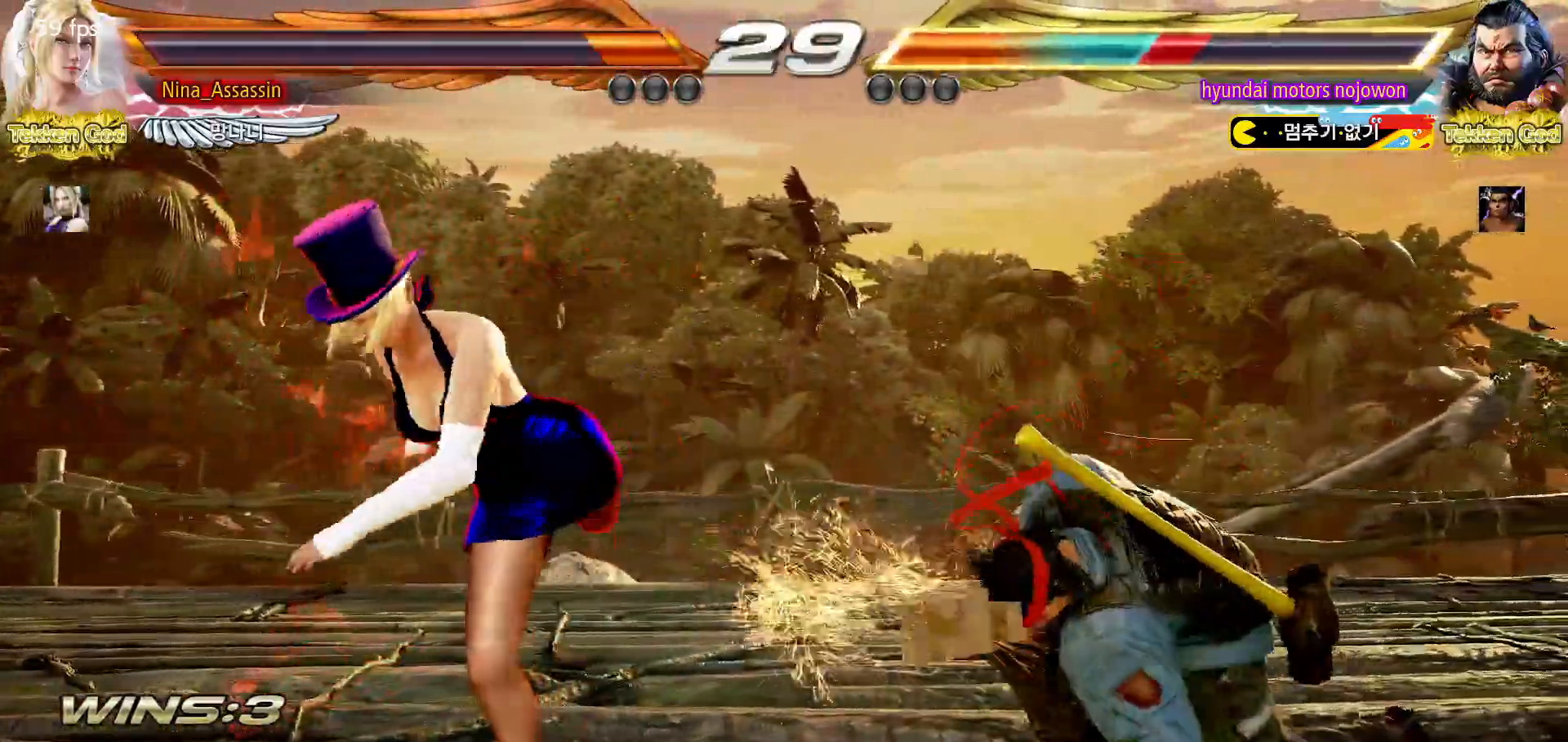
{"dt_ms": 500, "buttons": [], "left_stick": "down-left", "events": [[67, "left_stick", "center"], [217, "left_stick", "left"], [283, "left_stick", "center"], [350, "left_stick", "left"], [467, "left_stick", "down-left"]]}
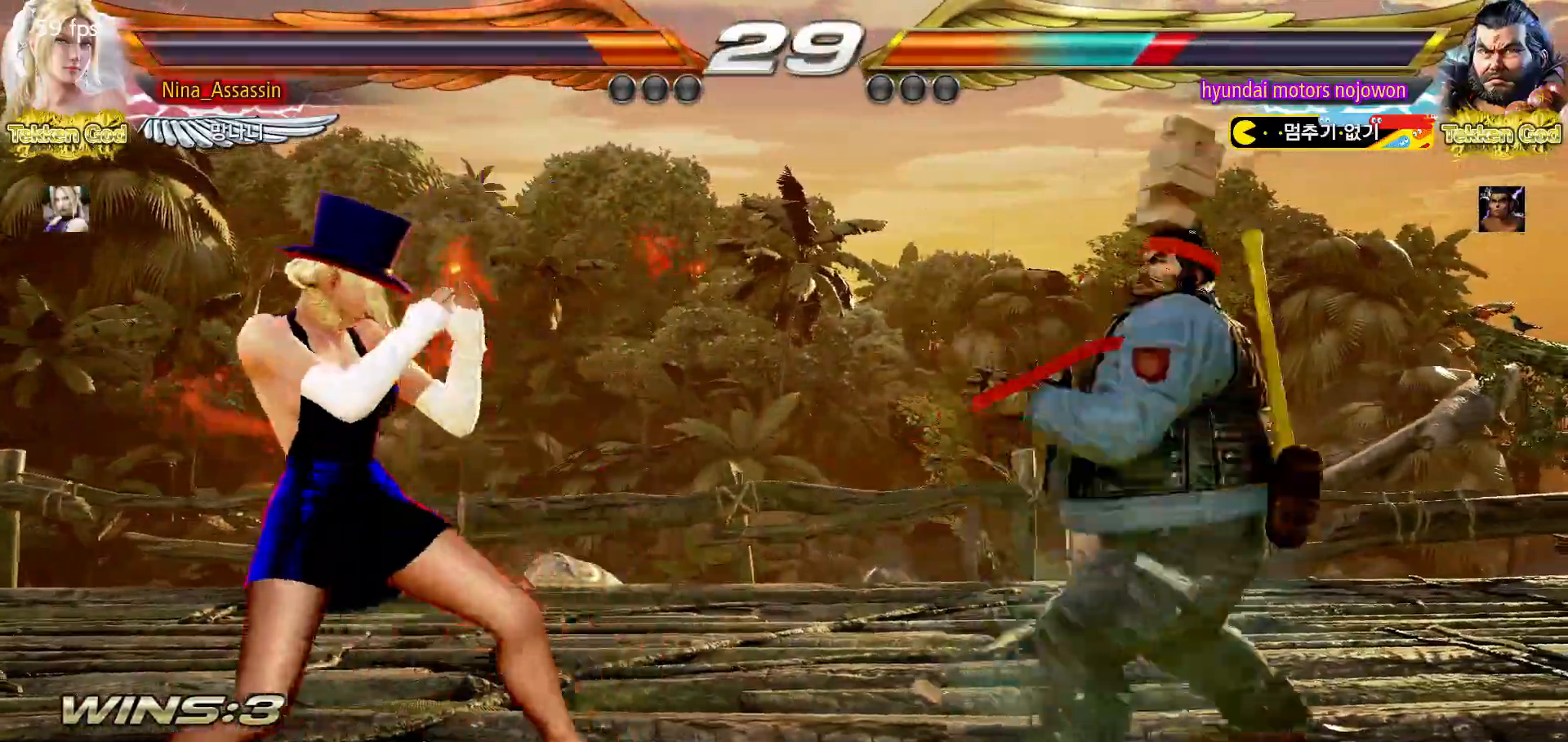
{"dt_ms": 500, "buttons": [], "left_stick": "left", "events": [[50, "left_stick", "left"], [383, "left_stick", "center"], [450, "left_stick", "left"]]}
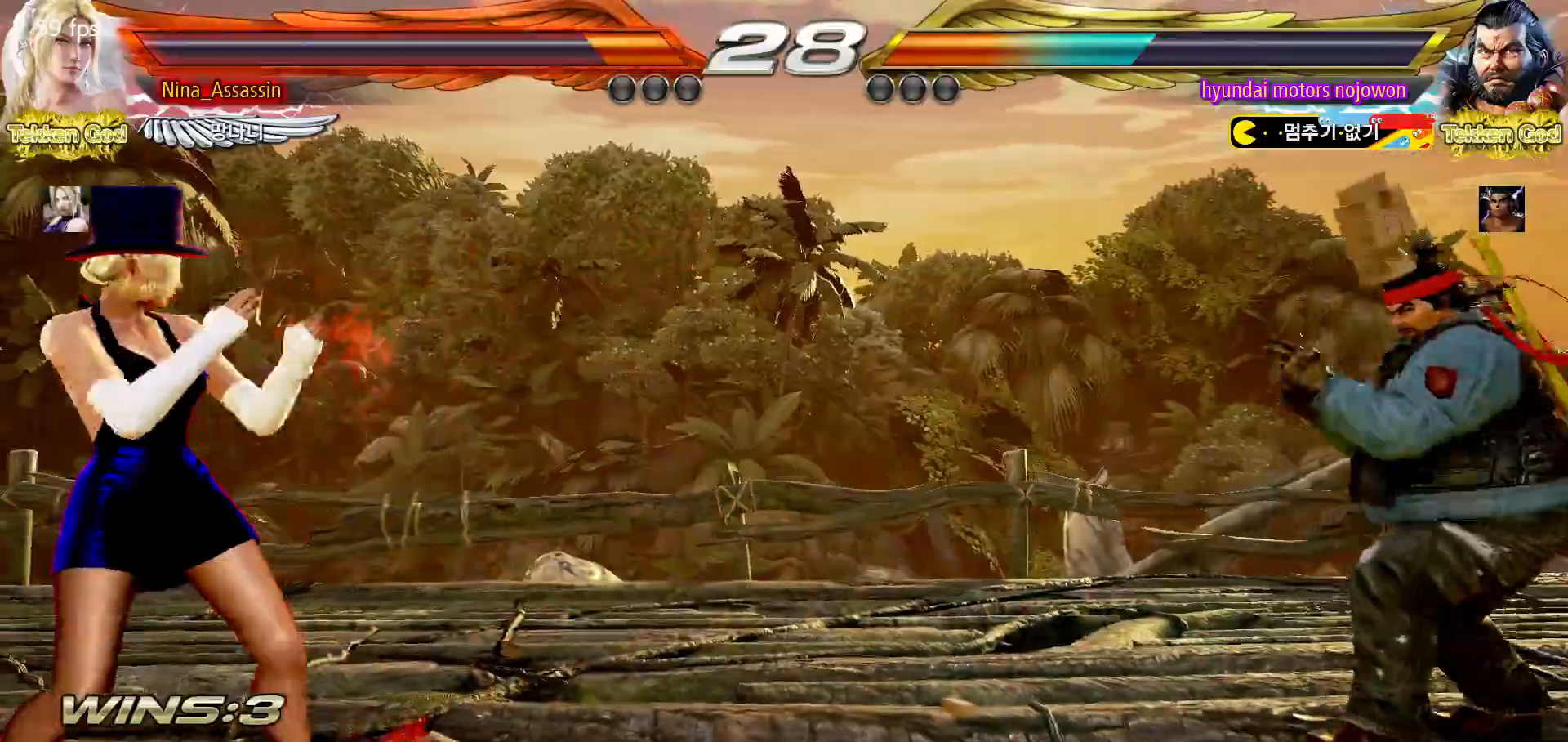
{"dt_ms": 500, "buttons": [], "left_stick": "center", "events": [[267, "left_stick", "down"], [350, "left_stick", "right"], [500, "left_stick", "center"]]}
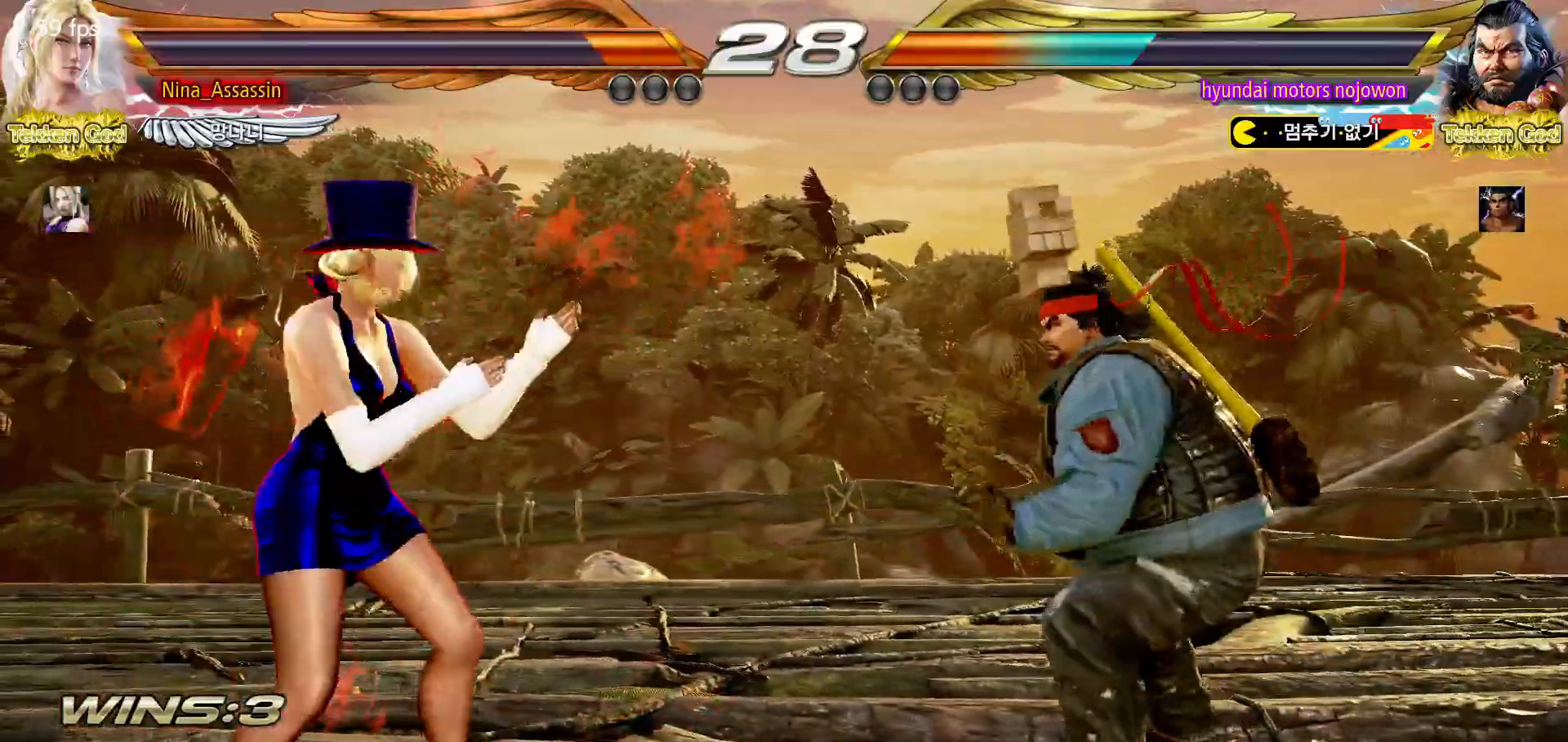
{"dt_ms": 500, "buttons": [], "left_stick": "center", "events": [[33, "CROSS", "down"], [33, "TRIANGLE", "down"], [33, "left_stick", "down-left"], [100, "CROSS", "up"], [117, "TRIANGLE", "up"], [233, "left_stick", "center"]]}
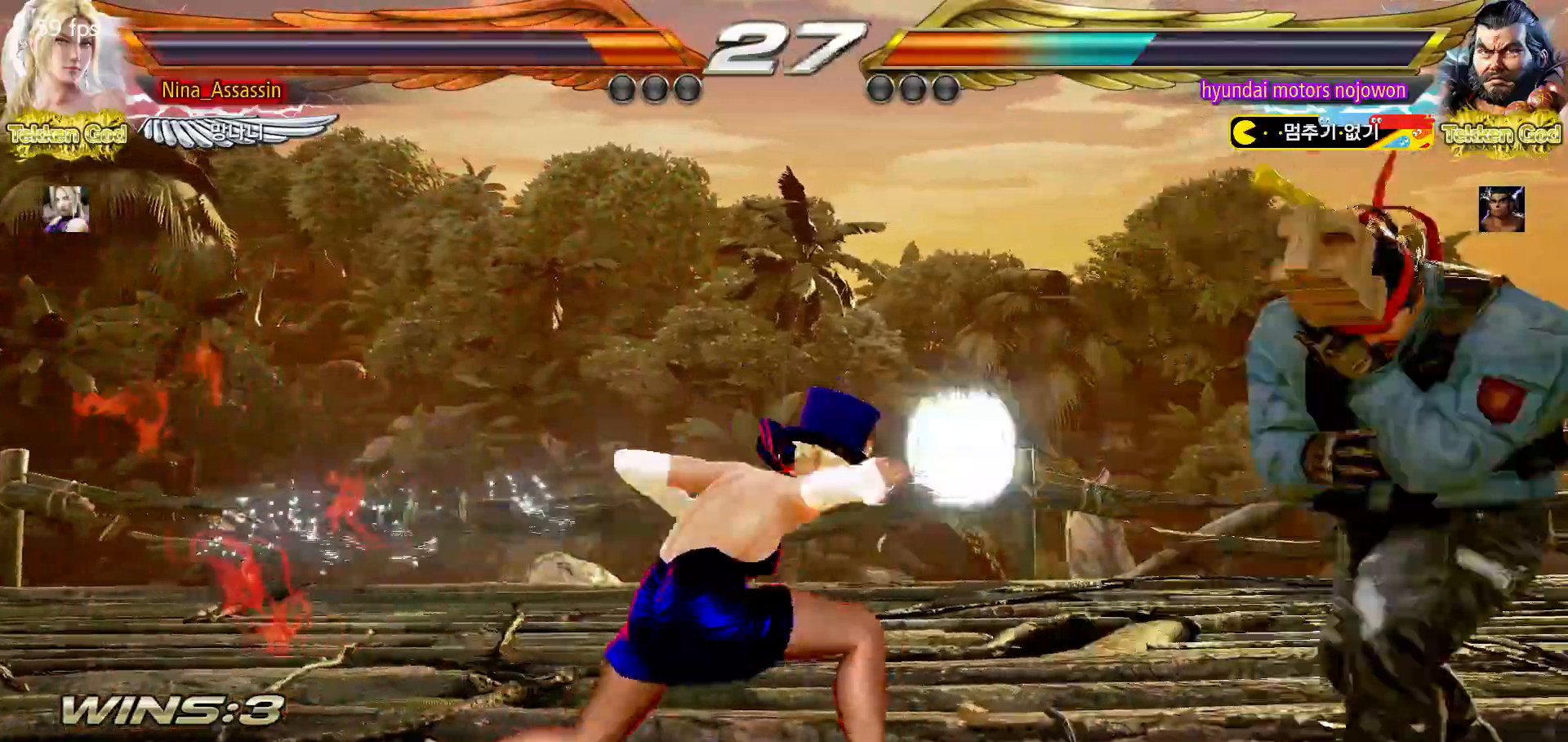
{"dt_ms": 500, "buttons": [], "left_stick": "left", "events": [[367, "left_stick", "left"], [433, "left_stick", "center"], [500, "left_stick", "left"]]}
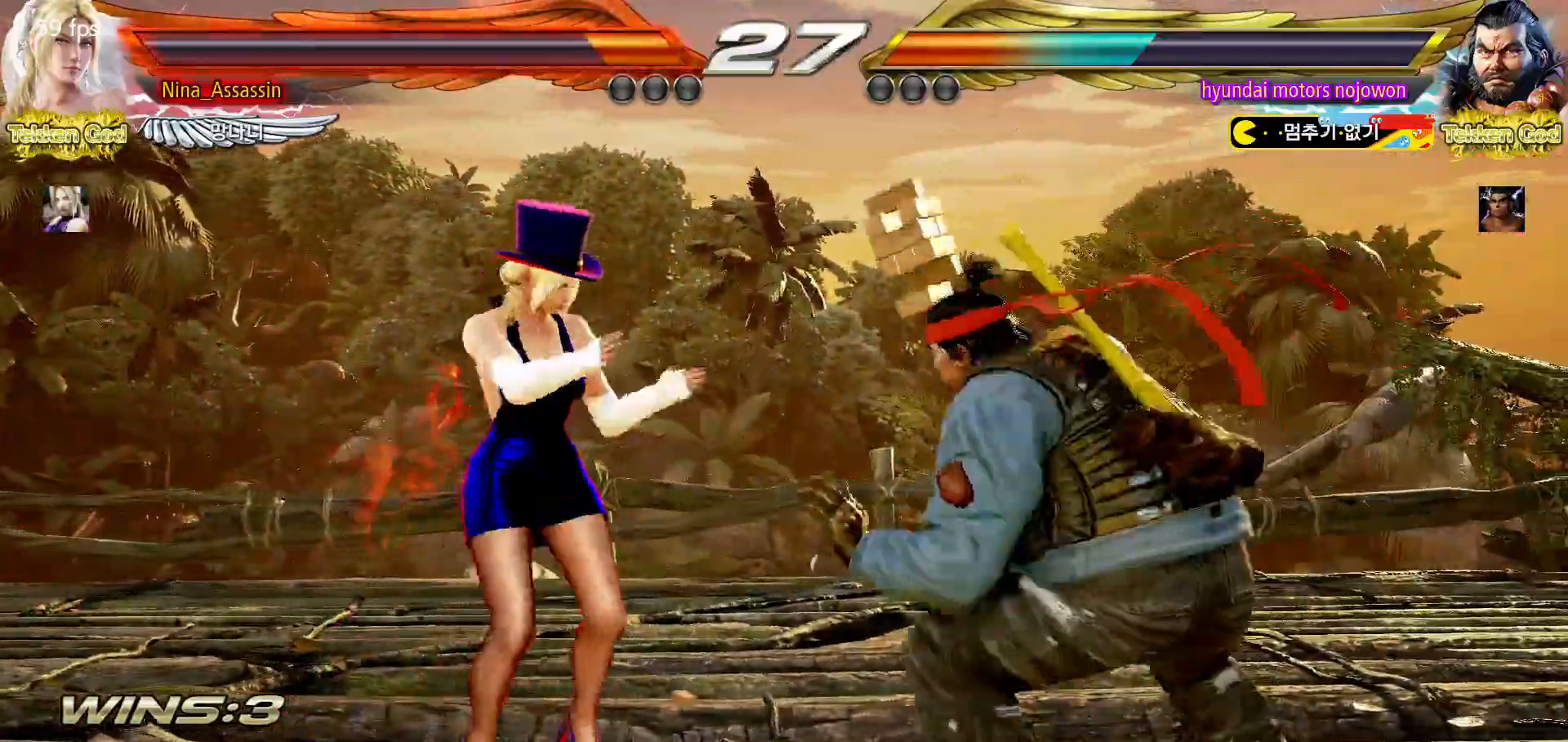
{"dt_ms": 500, "buttons": [], "left_stick": "left", "events": [[133, "left_stick", "down-left"], [300, "left_stick", "left"]]}
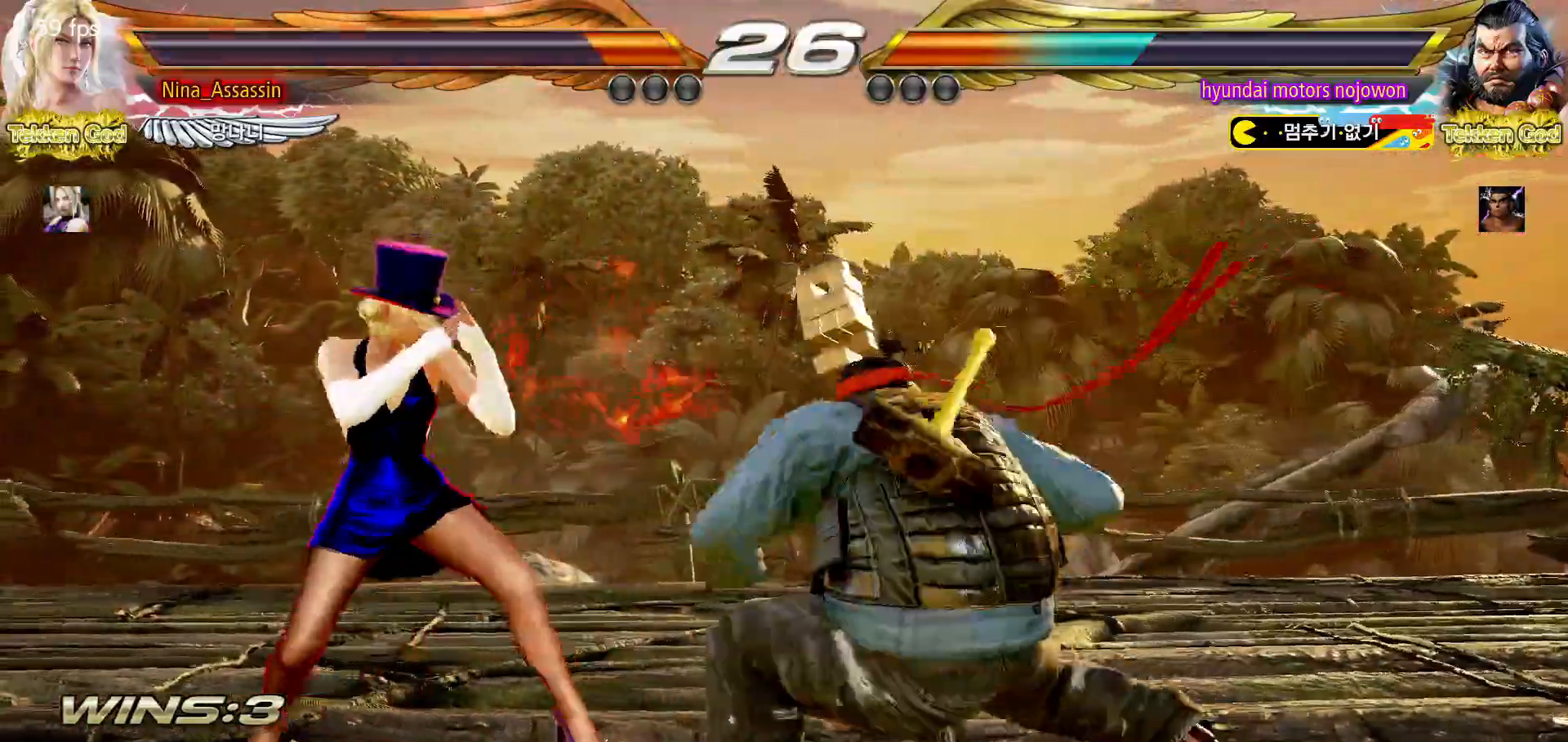
{"dt_ms": 1000, "buttons": [], "left_stick": "center"}
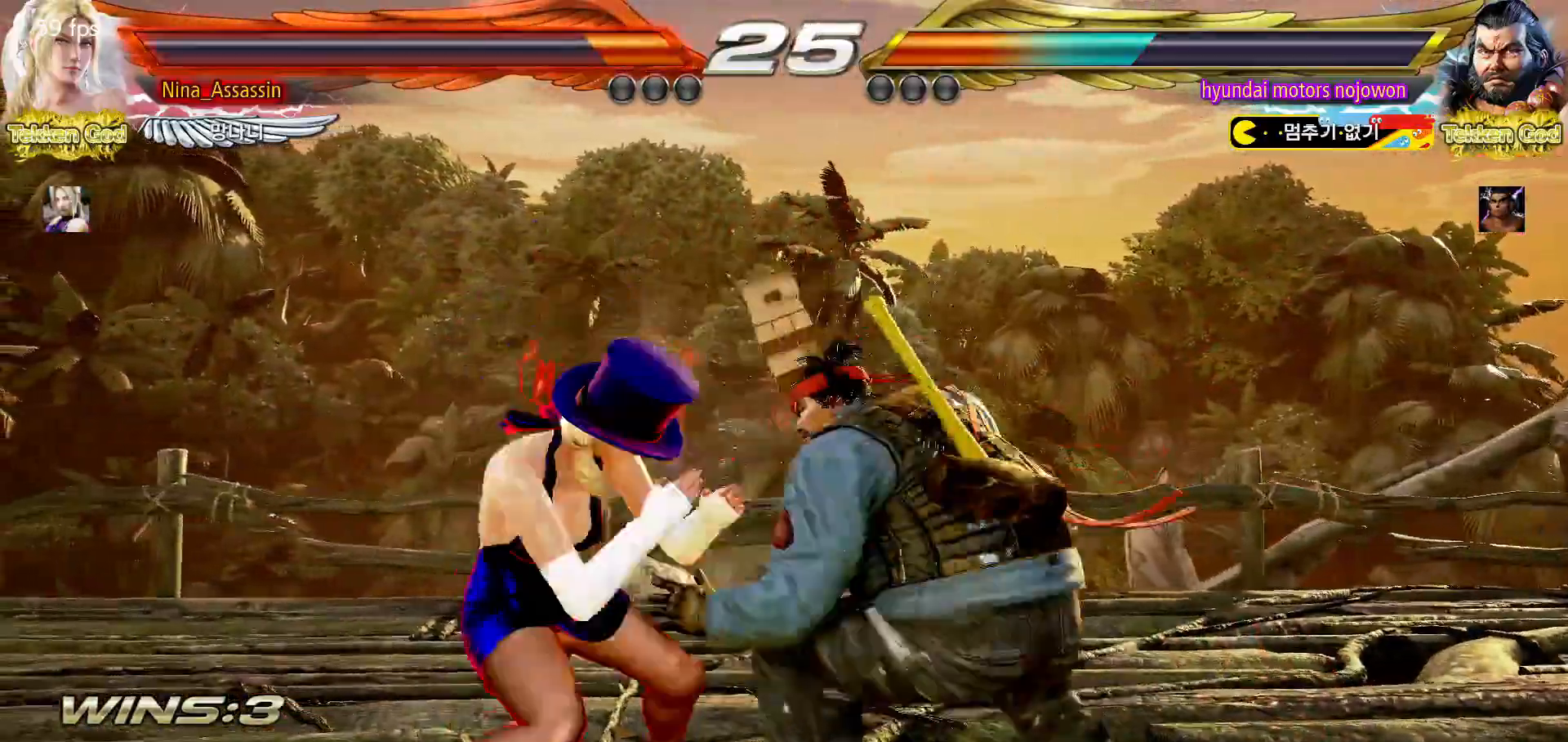
{"dt_ms": 500, "buttons": [], "left_stick": "center", "events": [[67, "TRIANGLE", "down"], [67, "left_stick", "down-right"], [150, "TRIANGLE", "up"], [183, "TRIANGLE", "down"], [200, "left_stick", "center"], [267, "TRIANGLE", "up"]]}
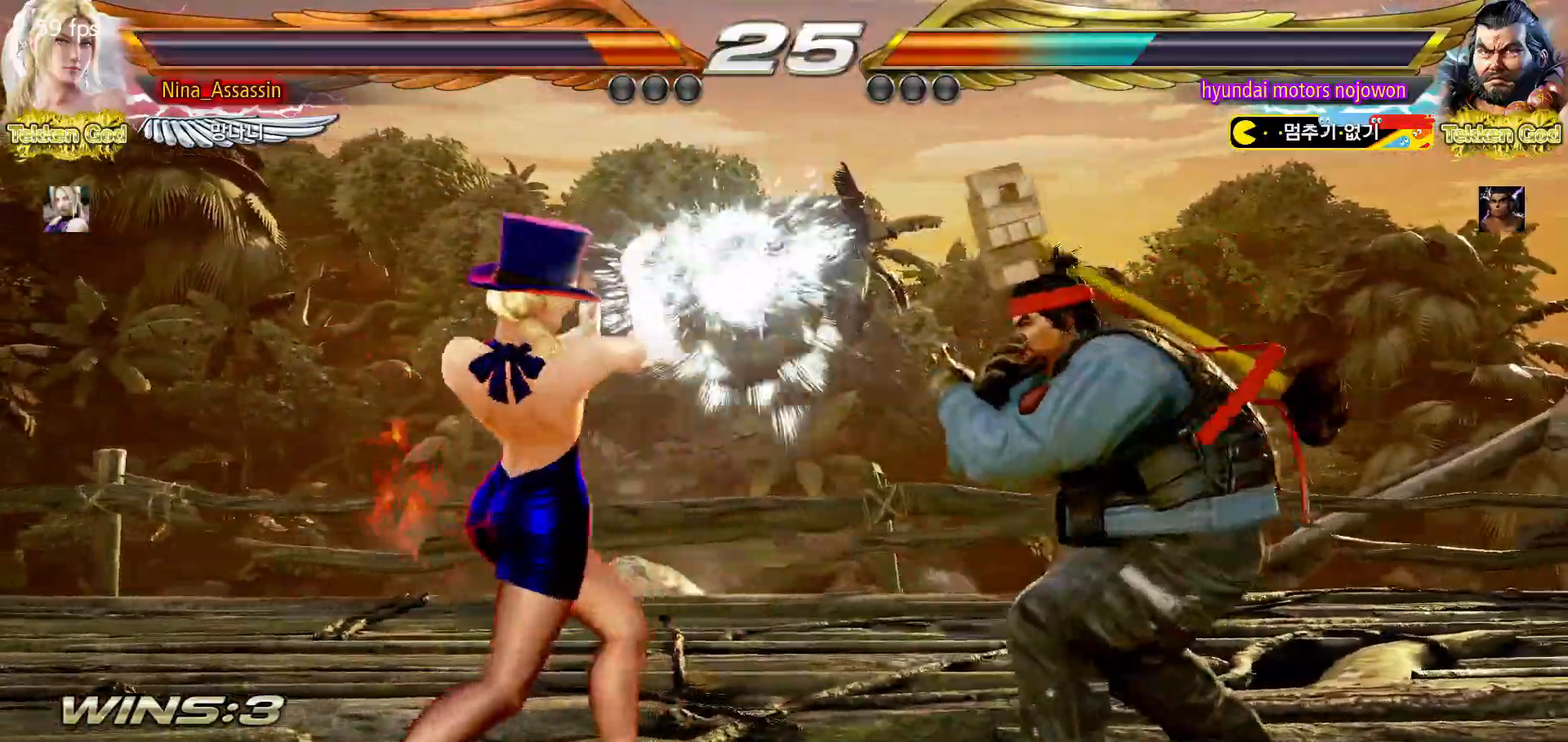
{"dt_ms": 500, "buttons": [], "left_stick": "left", "events": [[133, "left_stick", "left"], [200, "left_stick", "center"], [267, "left_stick", "left"]]}
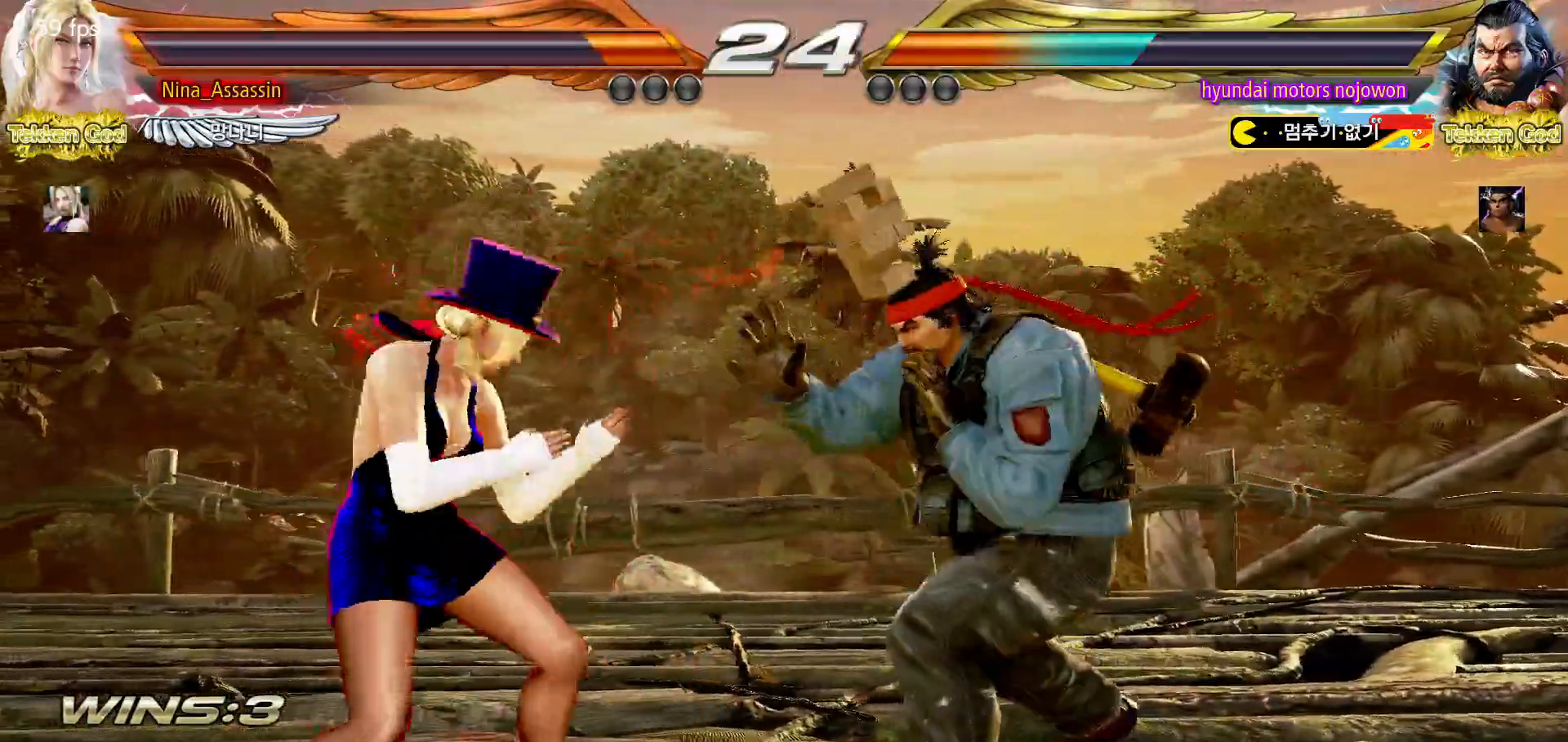
{"dt_ms": 500, "buttons": [], "left_stick": "center", "events": [[17, "left_stick", "center"], [67, "left_stick", "left"], [200, "left_stick", "center"], [267, "left_stick", "down-right"], [283, "TRIANGLE", "down"], [367, "TRIANGLE", "up"], [467, "left_stick", "center"]]}
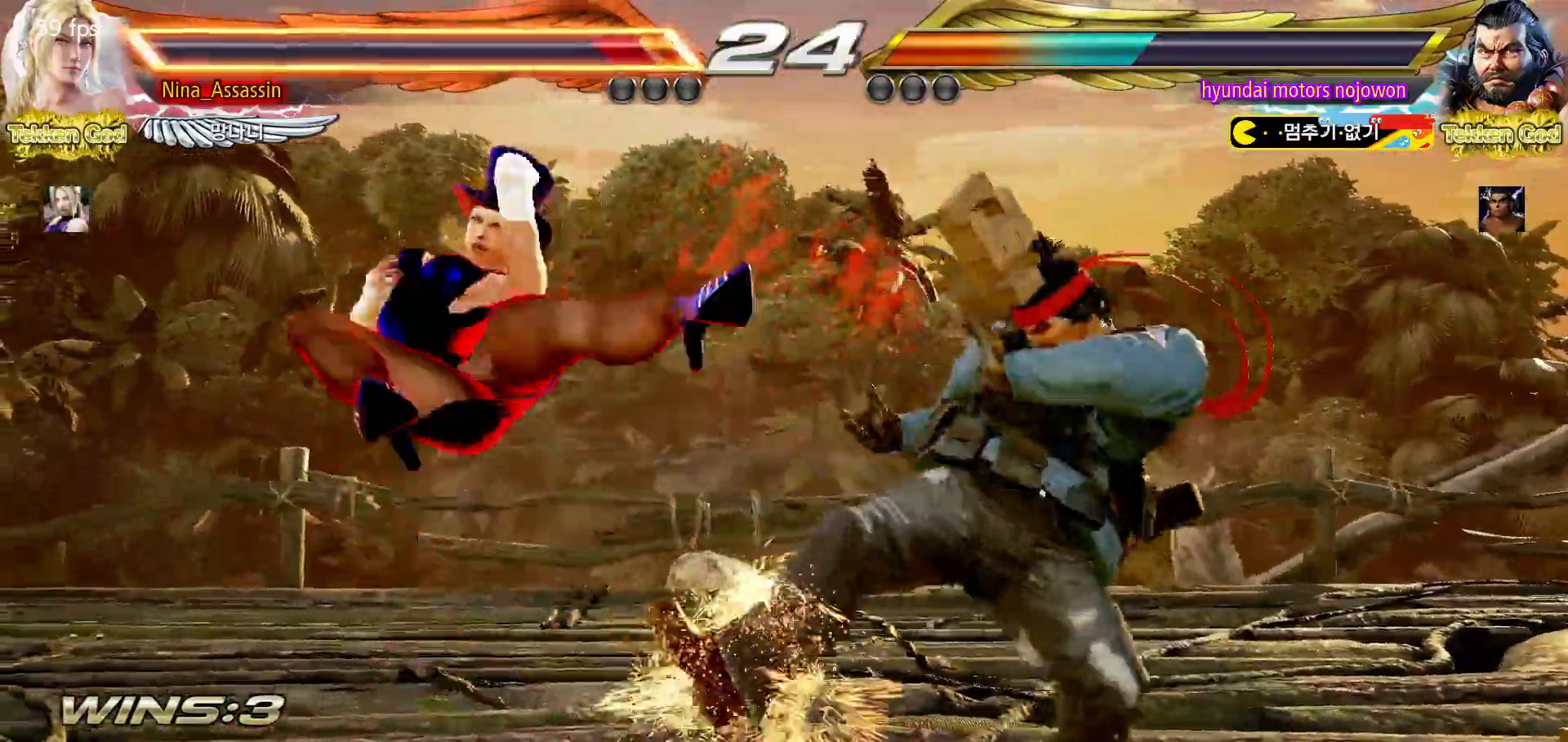
{"dt_ms": 500, "buttons": [], "left_stick": "center", "events": []}
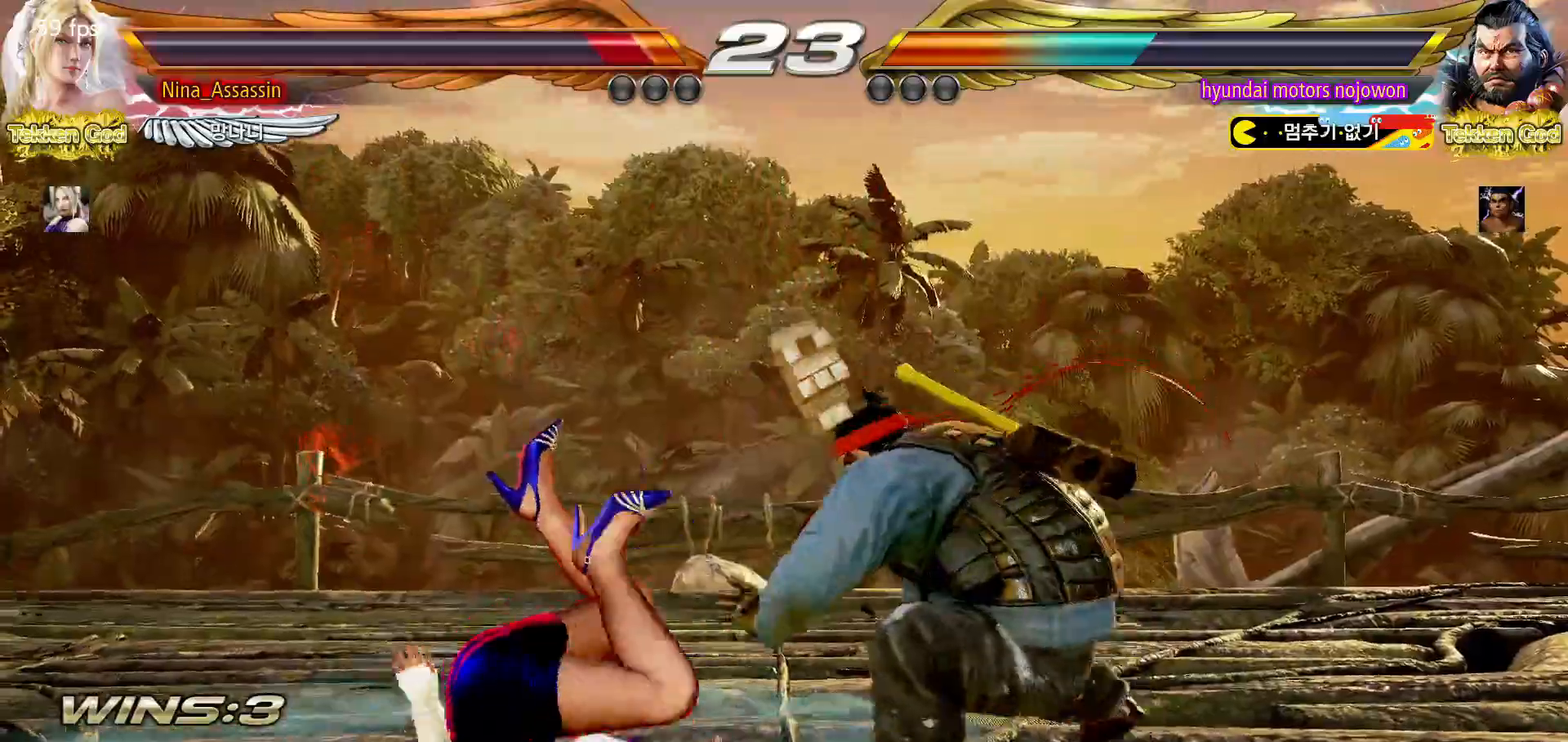
{"dt_ms": 500, "buttons": [], "left_stick": "center", "events": []}
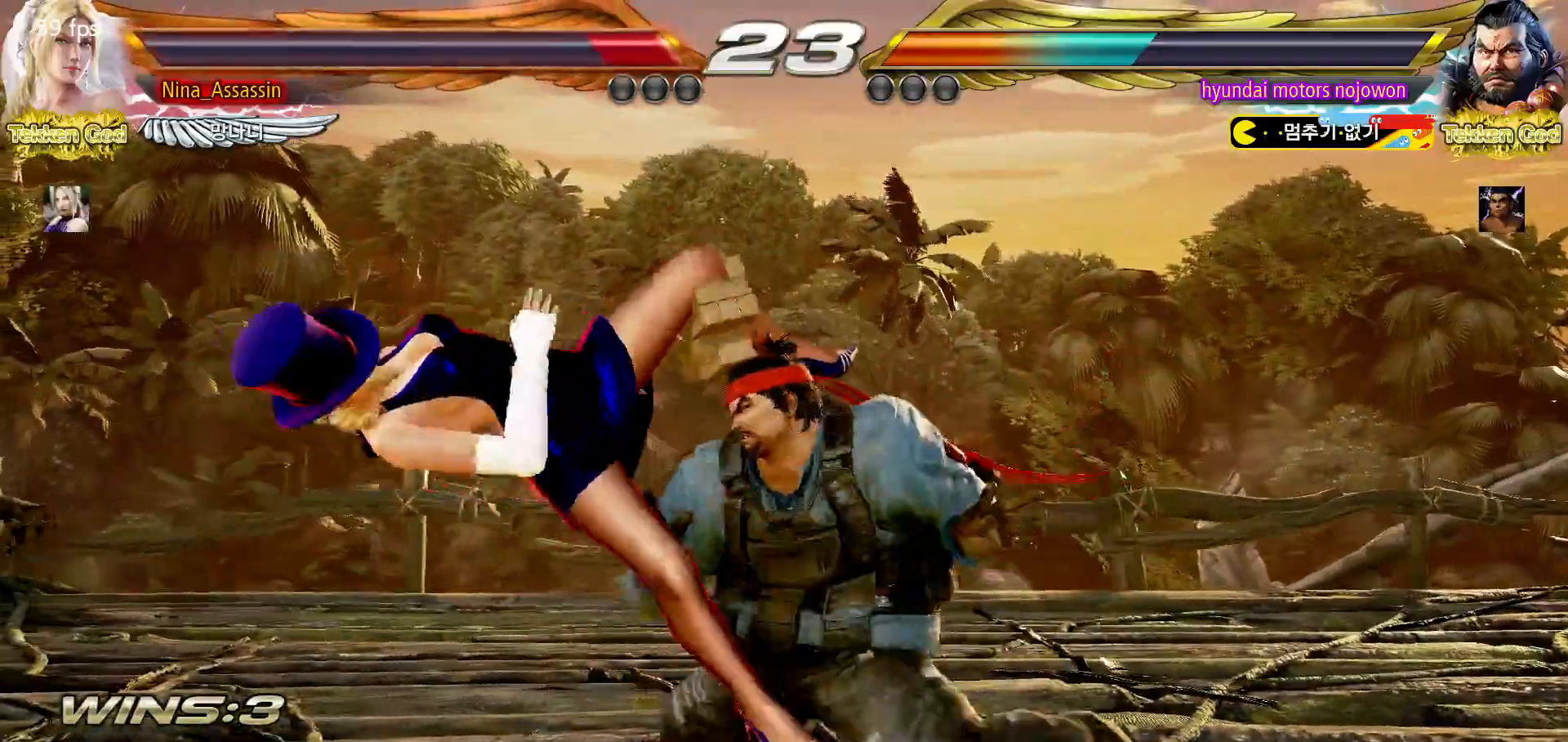
{"dt_ms": 500, "buttons": ["TRIANGLE"], "left_stick": "center", "events": [[133, "TRIANGLE", "down"], [200, "TRIANGLE", "up"], [217, "SQUARE", "down"], [267, "SQUARE", "up"], [317, "TRIANGLE", "down"], [367, "TRIANGLE", "up"], [400, "SQUARE", "down"], [433, "SQUARE", "up"], [483, "TRIANGLE", "down"]]}